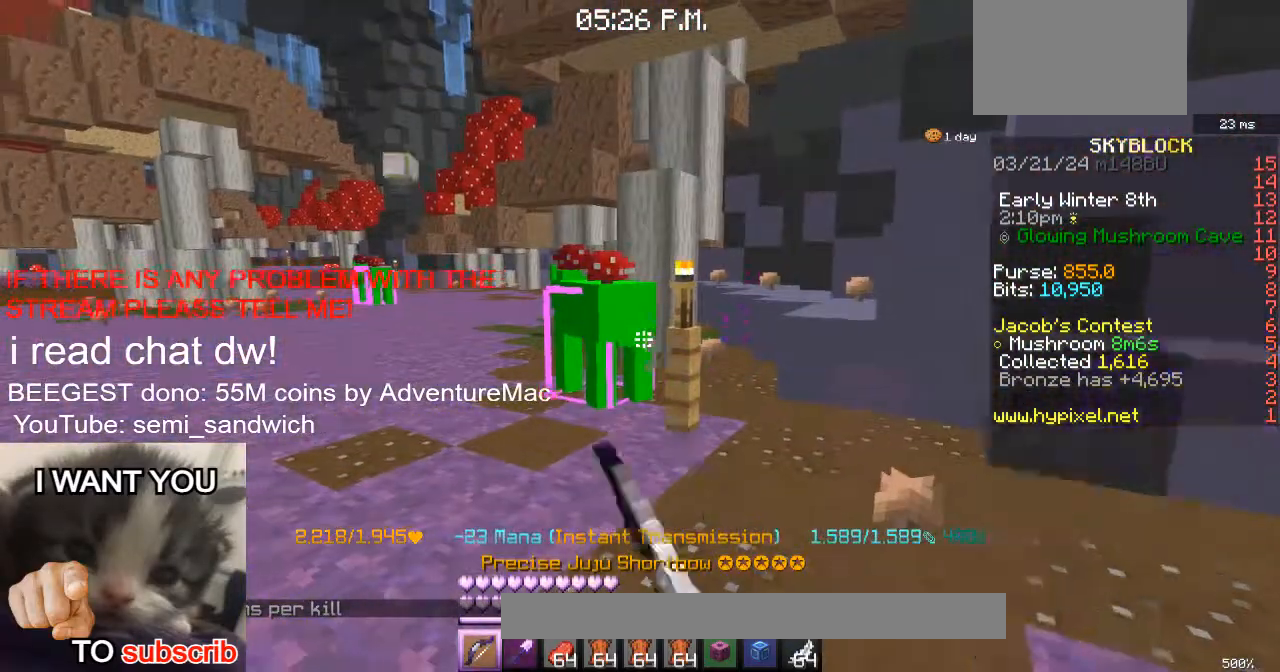
Gameplay with keyboard; each line is a JSON object with the keys held at the frame after it. "events" lists presses ("down") and releases ("up") of "1", "2", "a", "d", "s" and "w" between this image and that frame as [ms after this image, input, new state], when the widget could be followed in between. No other keys are recorded. Mouse input is not recorded.
{"keys": ["w"], "events": [[434, "w", "down"]]}
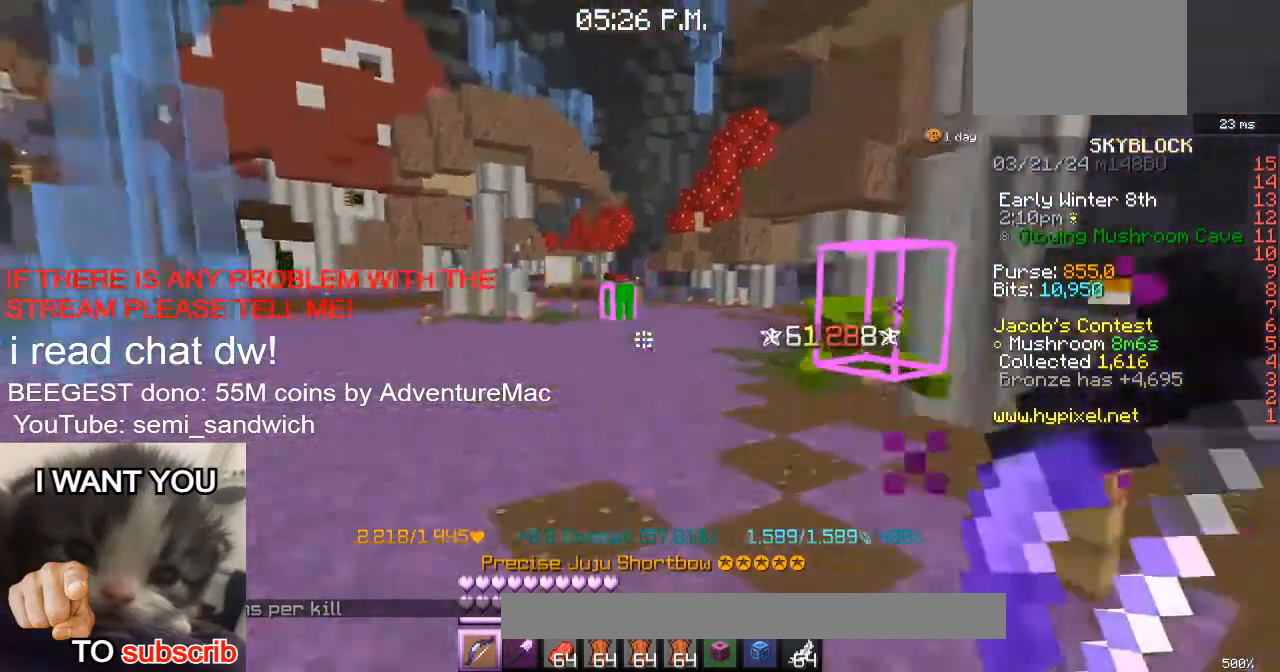
{"keys": ["w"], "events": [[350, "w", "up"], [500, "w", "down"]]}
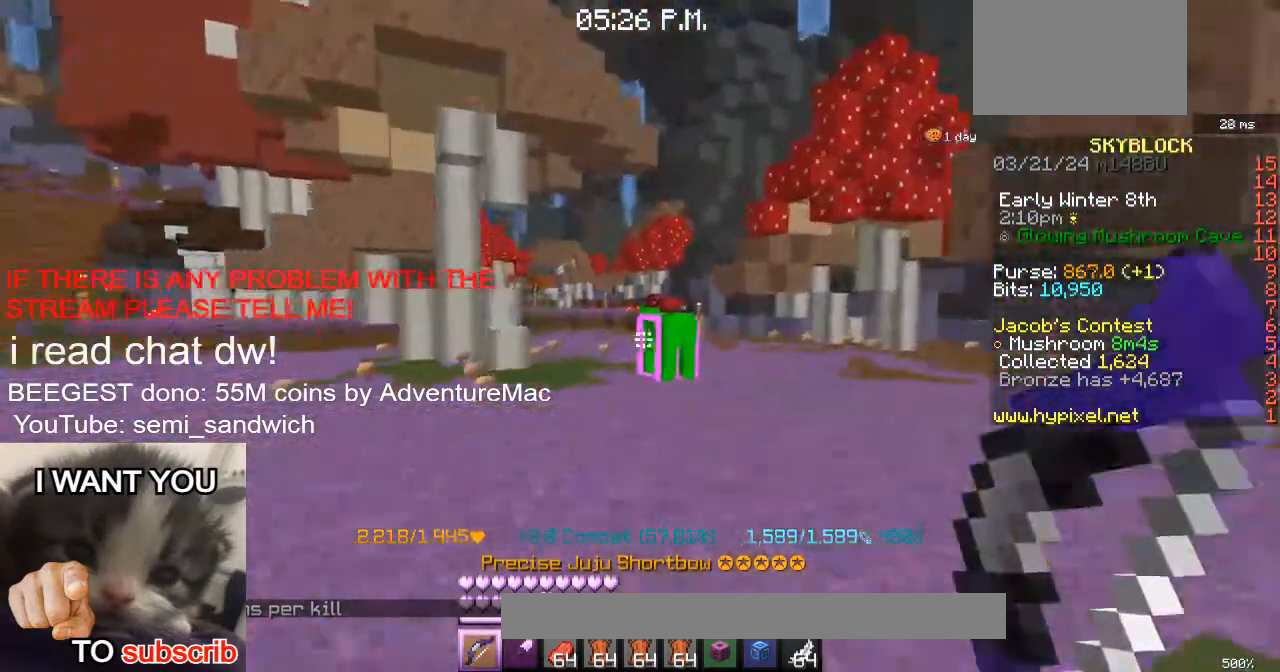
{"keys": ["2", "w"], "events": [[351, "2", "down"]]}
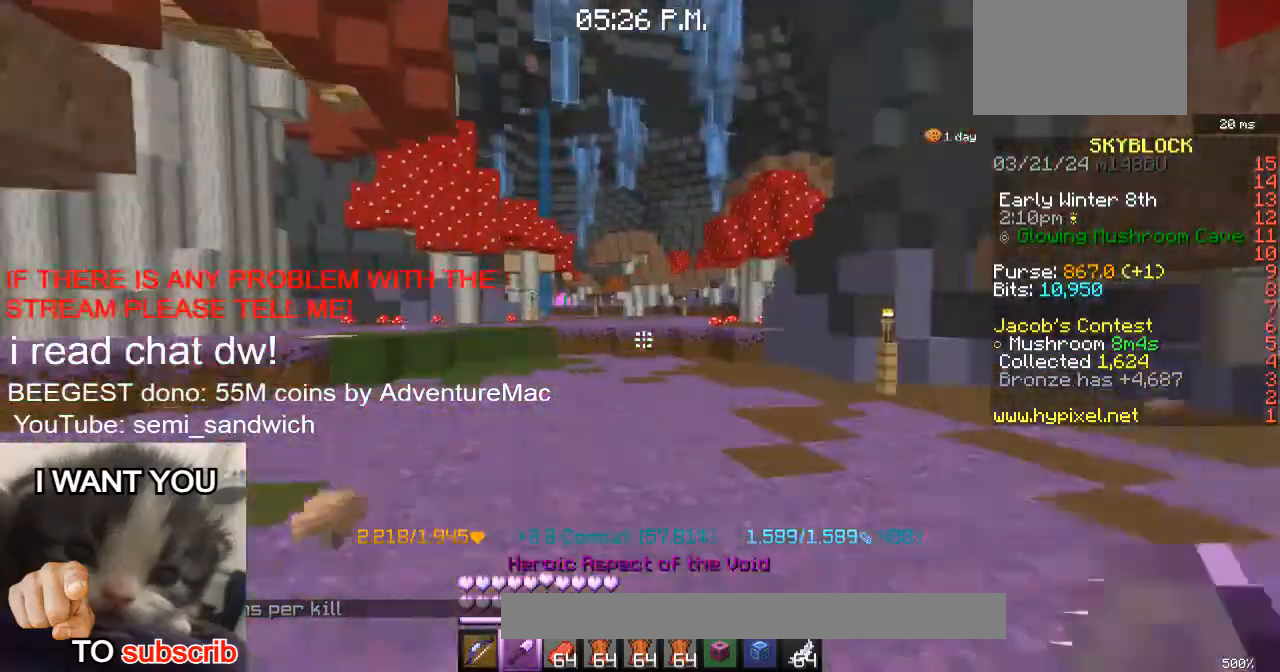
{"keys": ["w"], "events": [[100, "2", "up"]]}
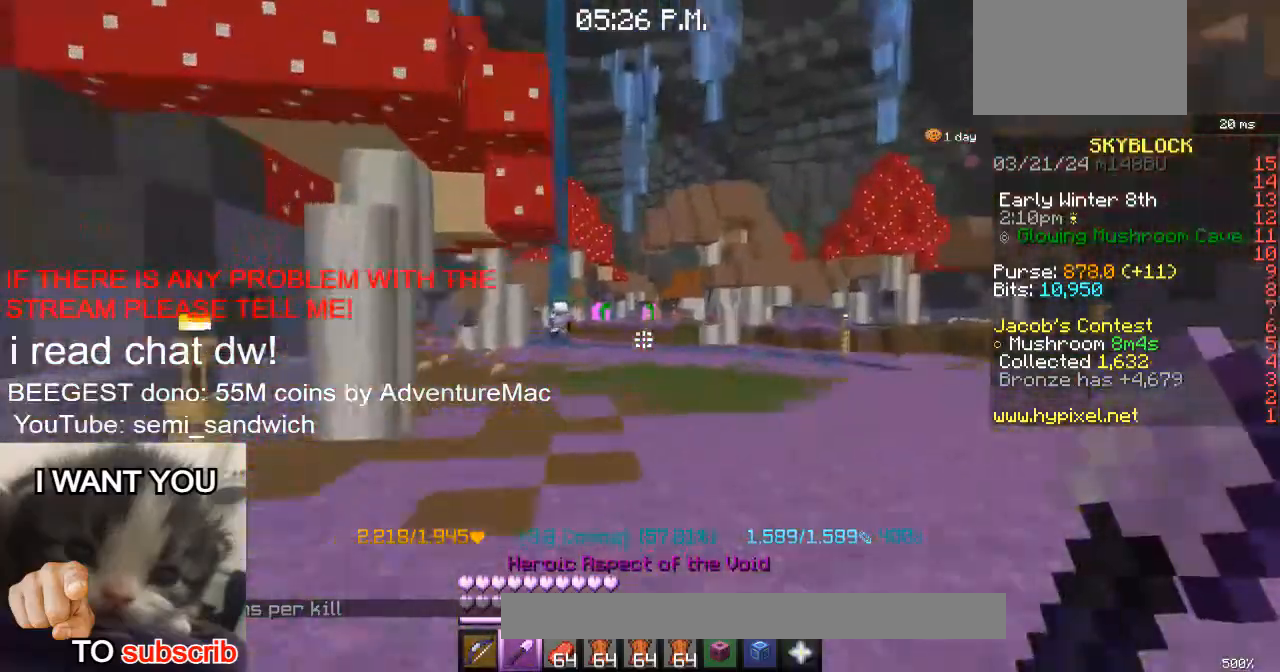
{"keys": ["w"], "events": [[167, "1", "down"], [350, "1", "up"]]}
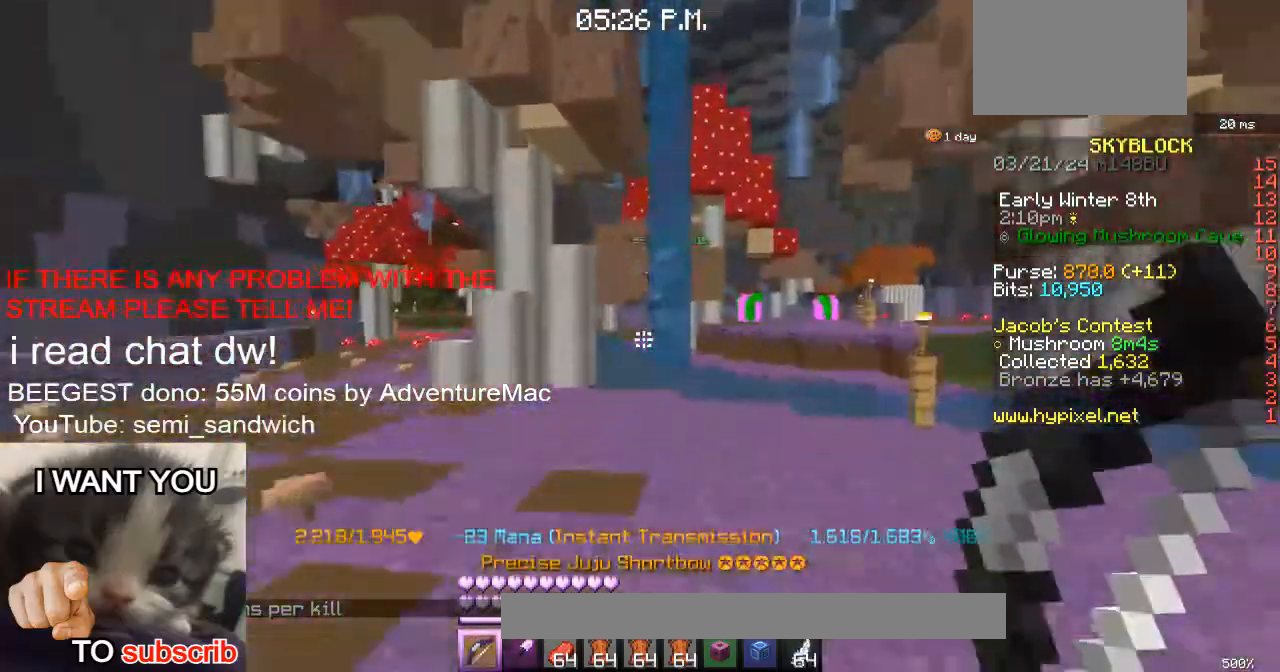
{"keys": ["w"], "events": [[150, "w", "up"], [301, "w", "down"]]}
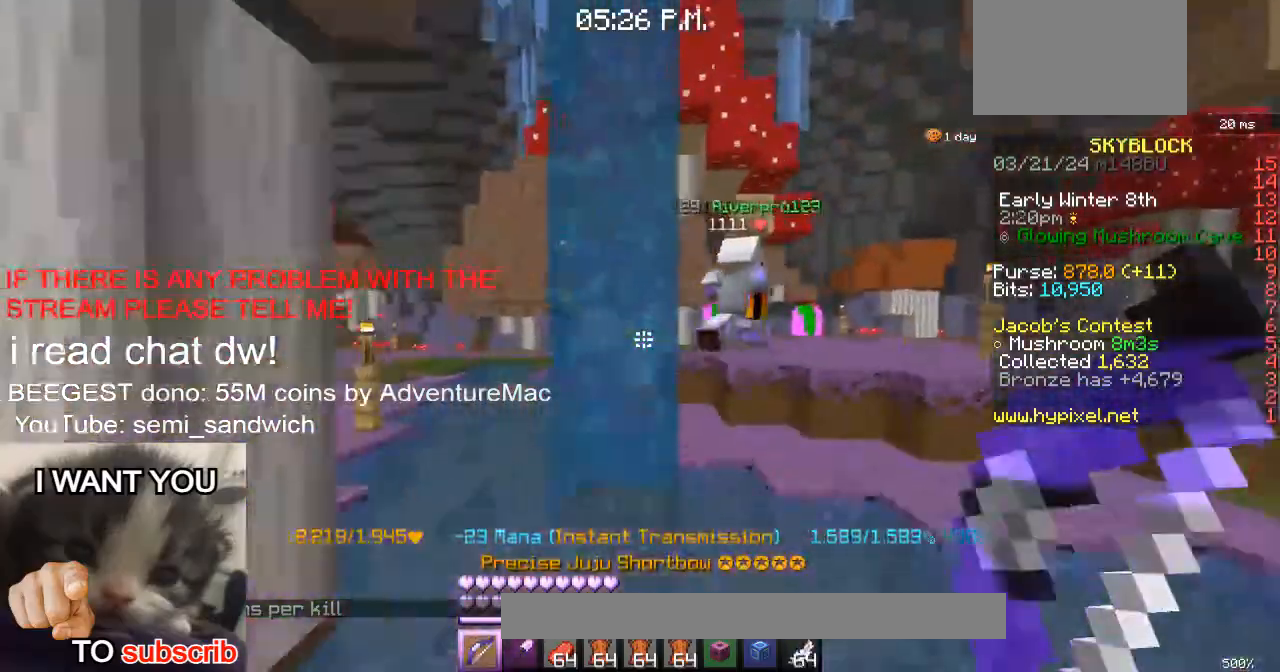
{"keys": ["w"], "events": [[133, "w", "up"], [333, "w", "down"]]}
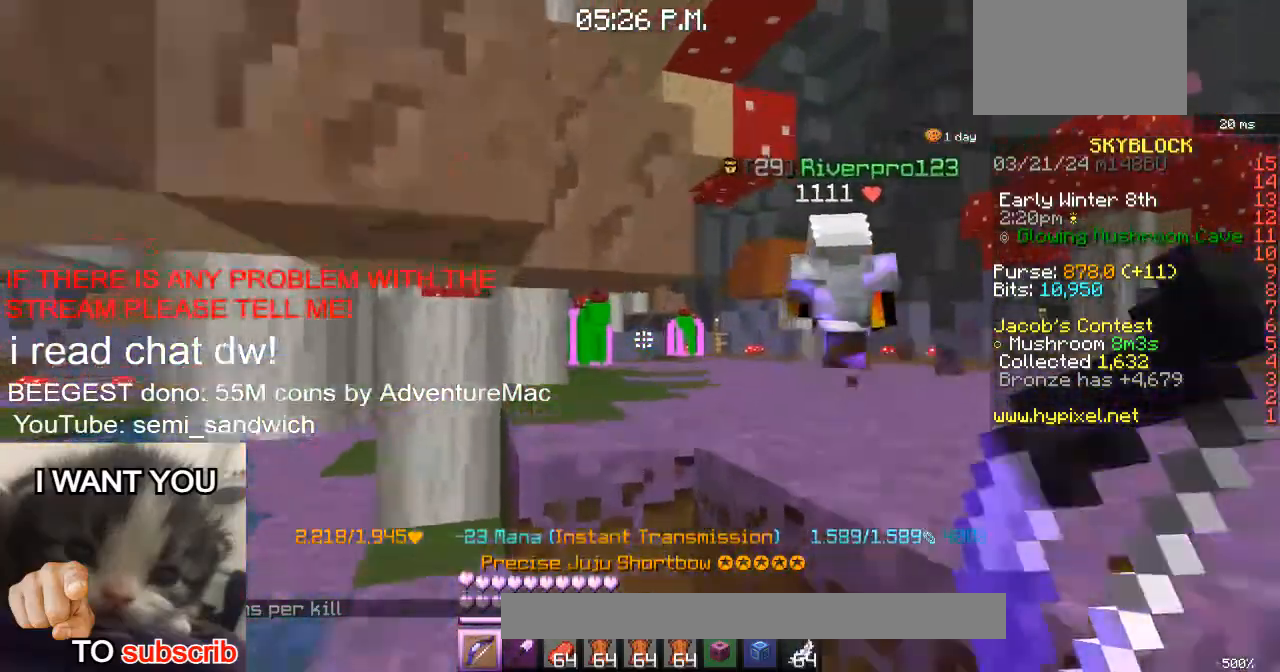
{"keys": [], "events": [[34, "w", "up"]]}
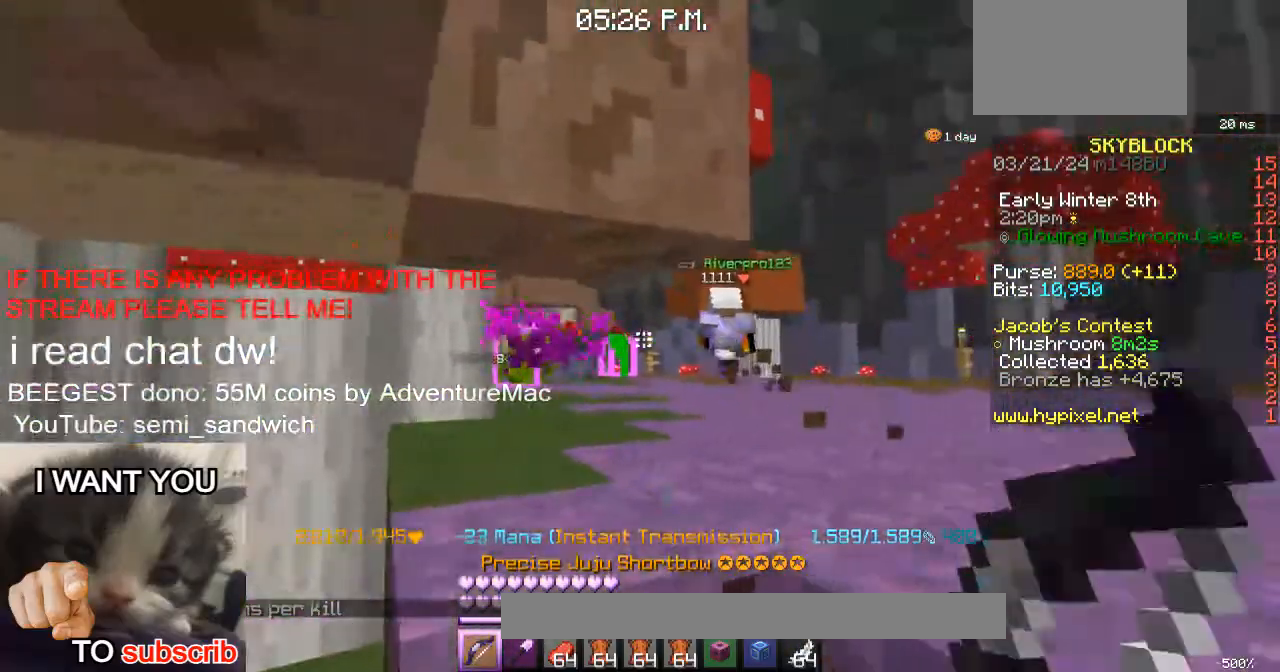
{"keys": [], "events": []}
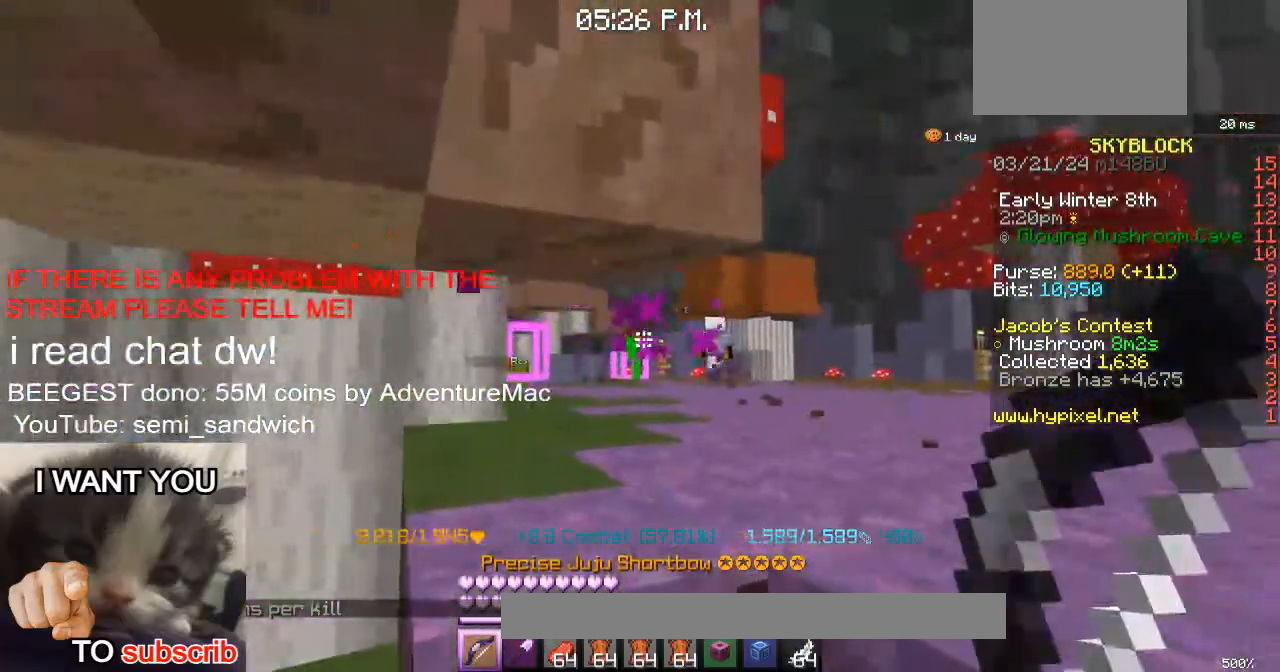
{"keys": ["a", "w"], "events": [[367, "a", "down"], [417, "w", "down"]]}
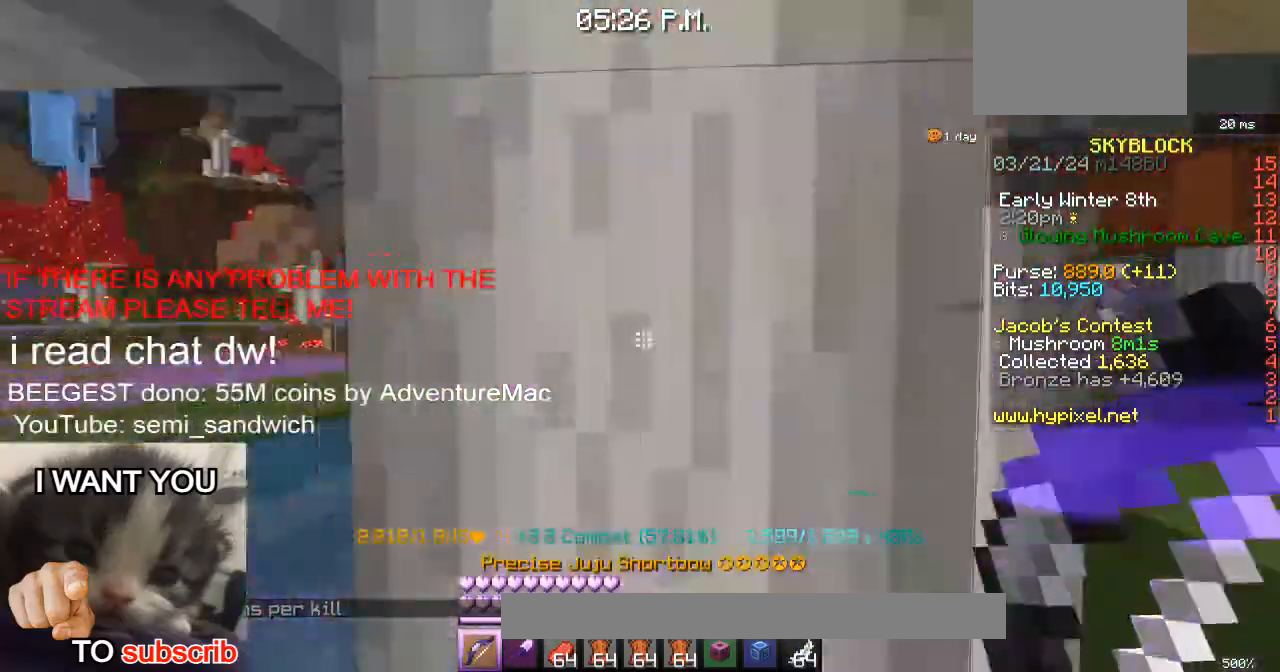
{"keys": ["w"], "events": [[417, "a", "up"]]}
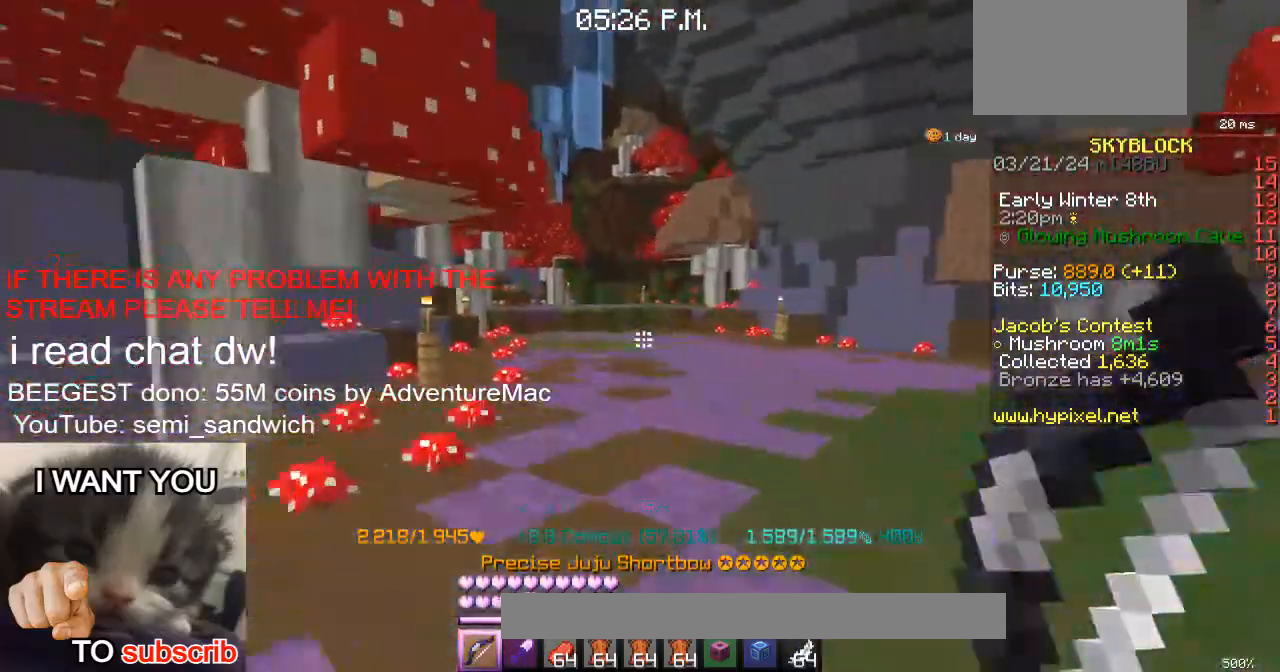
{"keys": ["w"], "events": []}
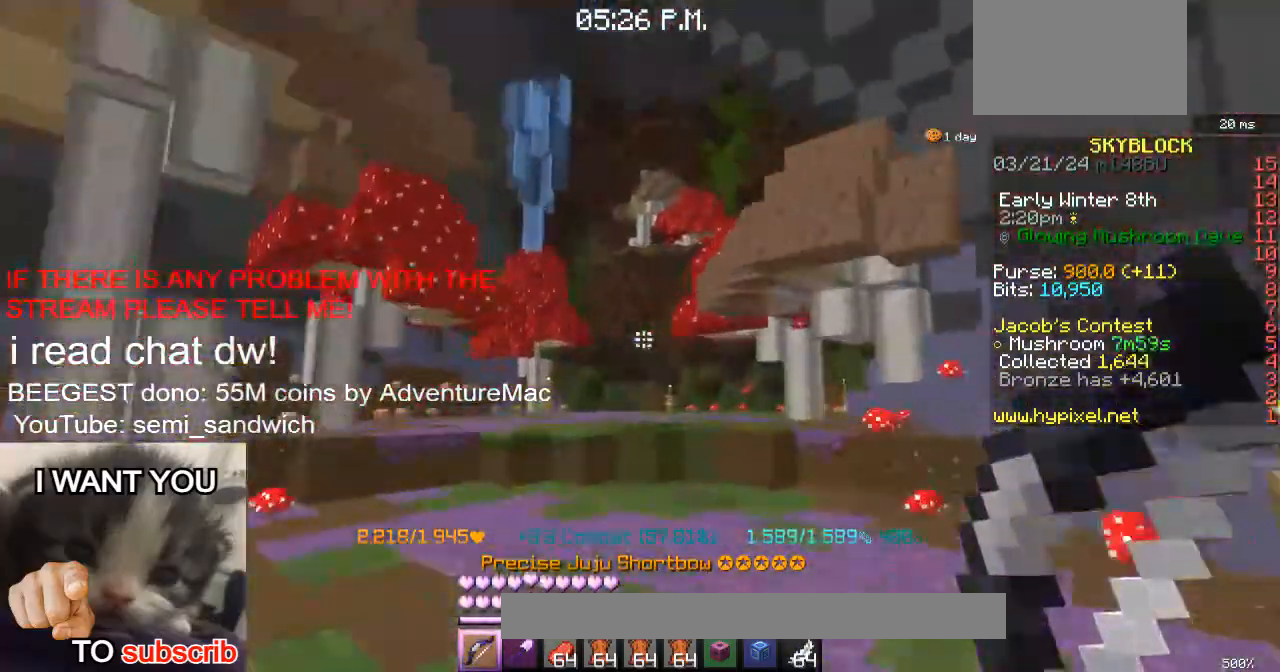
{"keys": ["w"], "events": [[217, "2", "down"], [467, "2", "up"]]}
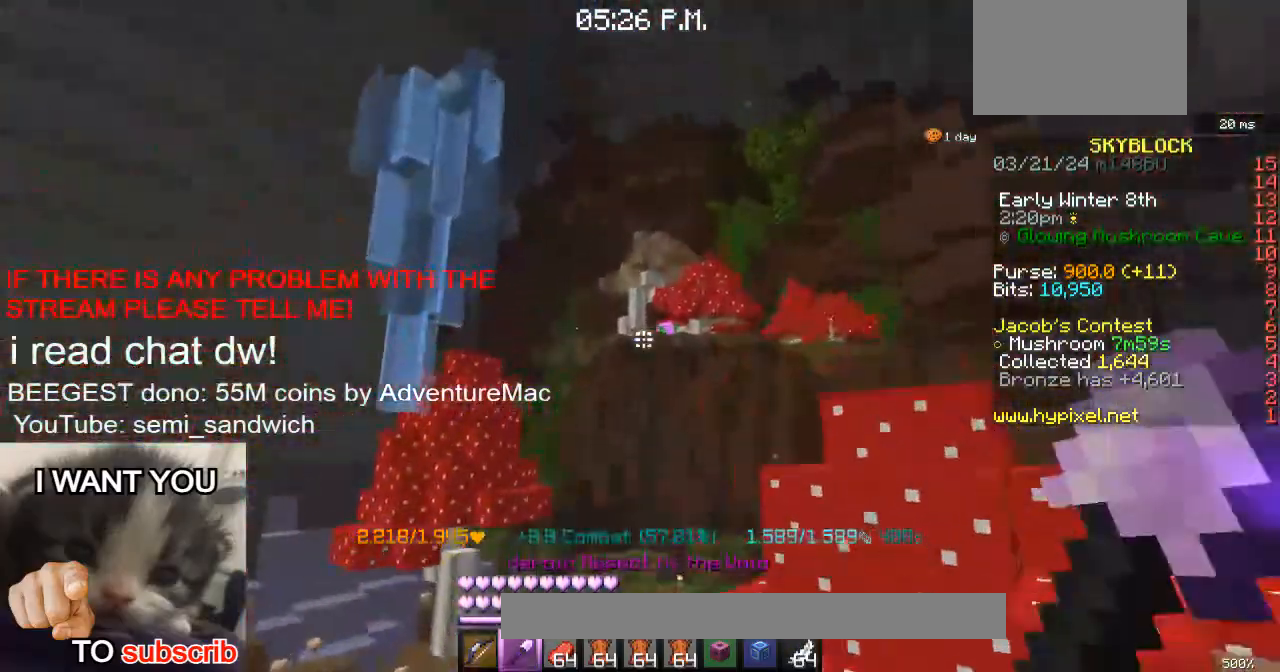
{"keys": ["1", "w"], "events": [[501, "1", "down"]]}
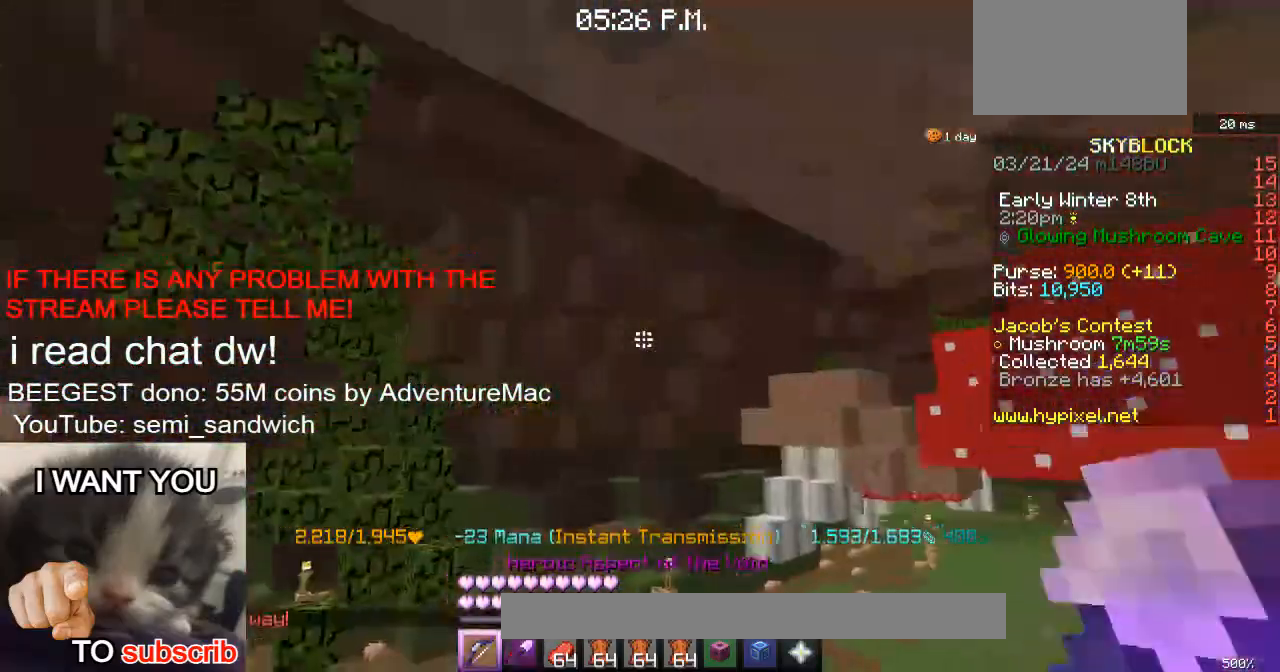
{"keys": [], "events": [[183, "1", "up"], [217, "w", "up"]]}
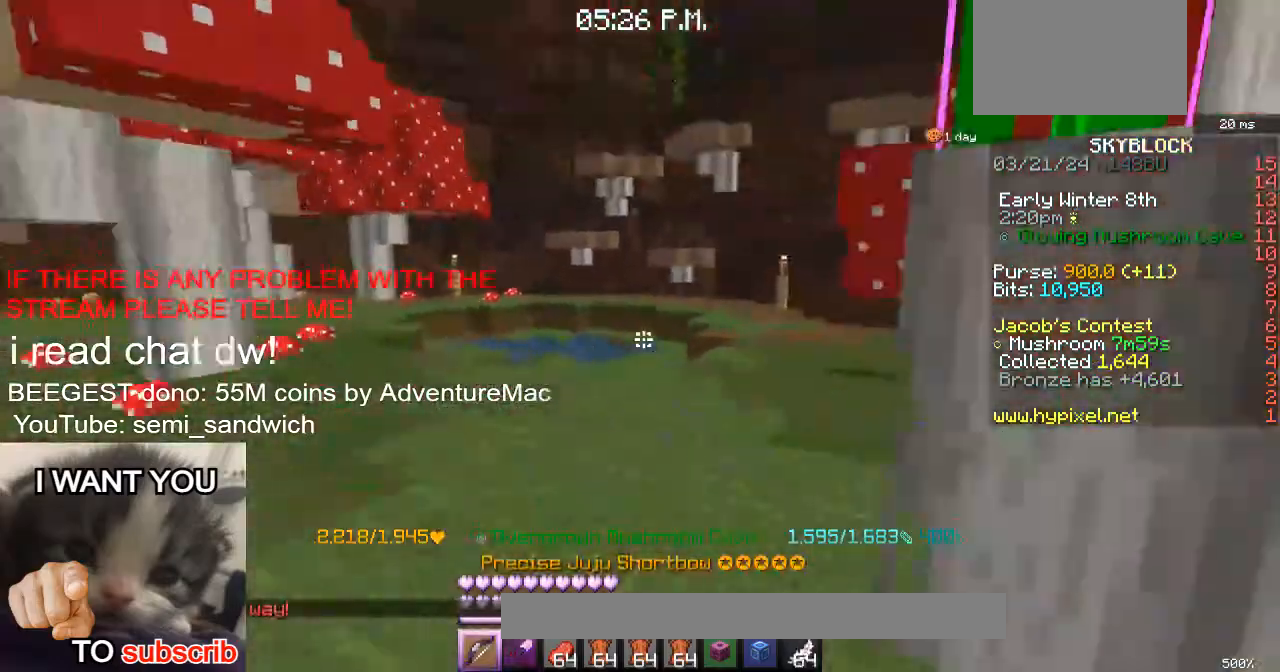
{"keys": [], "events": []}
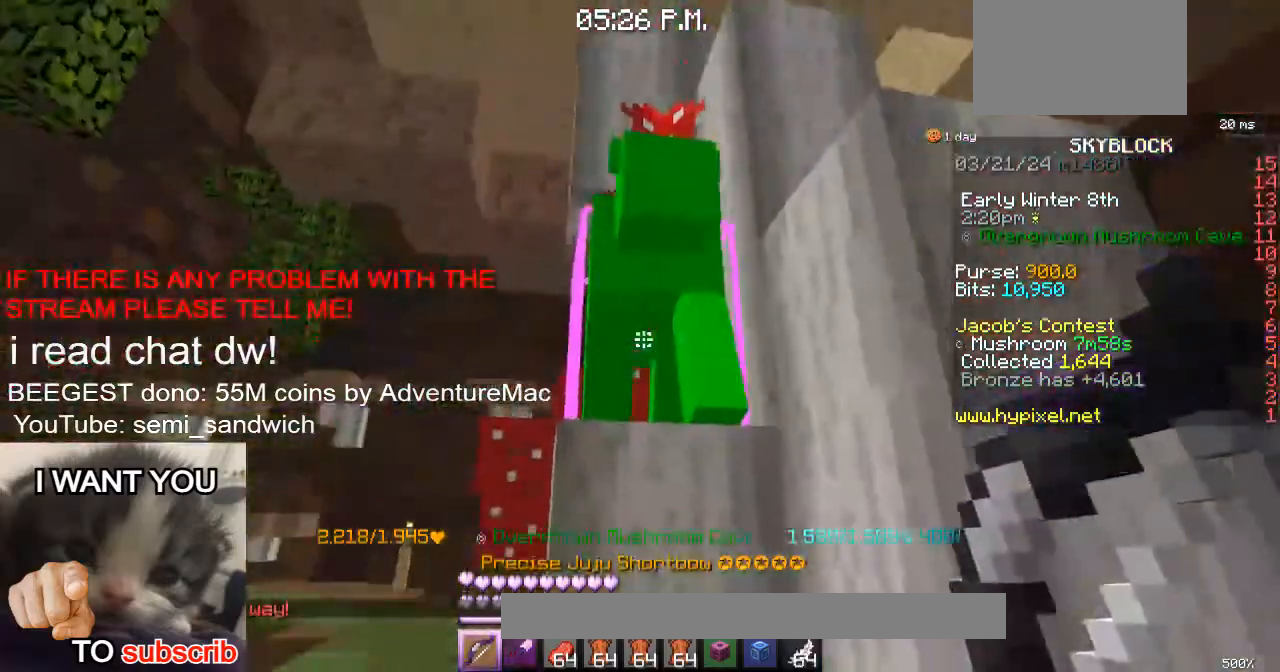
{"keys": [], "events": []}
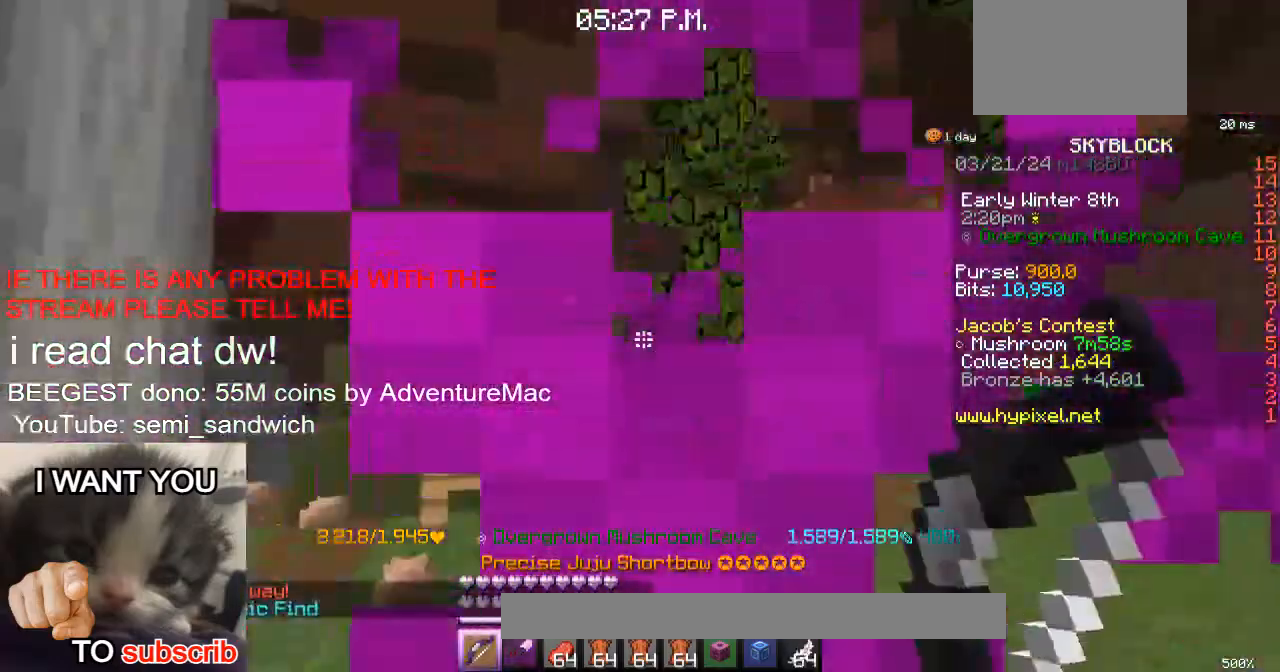
{"keys": ["w"], "events": [[434, "w", "down"]]}
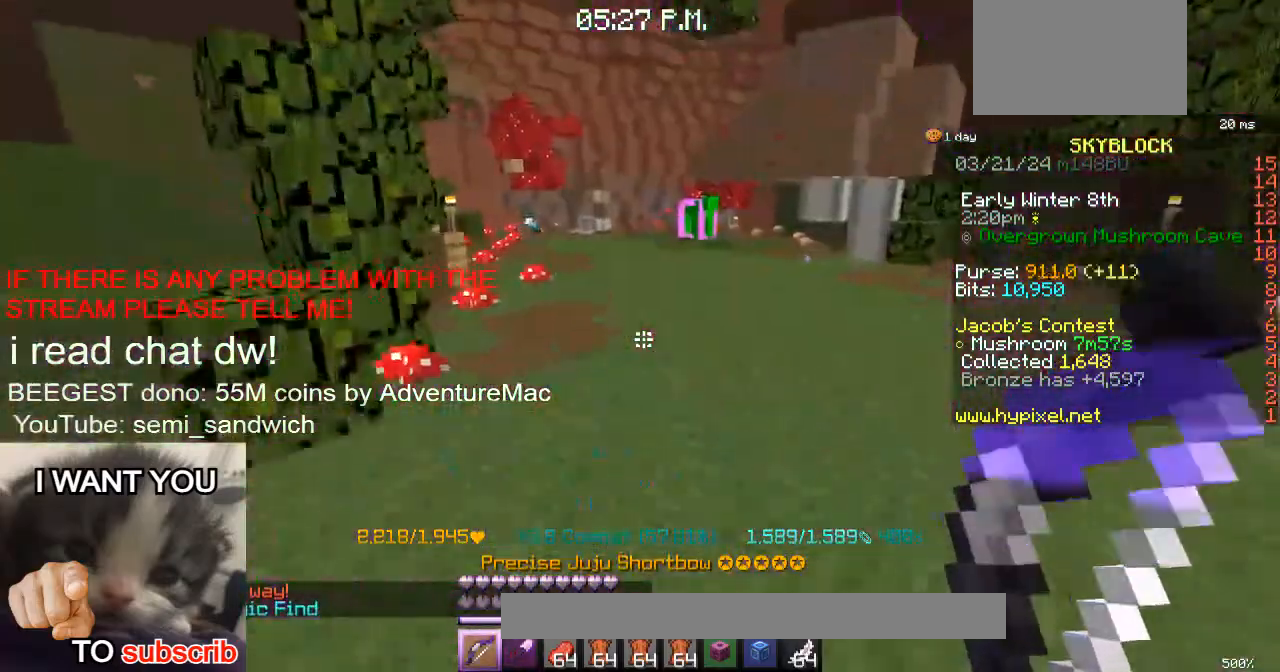
{"keys": ["w"], "events": [[217, "w", "up"], [467, "w", "down"]]}
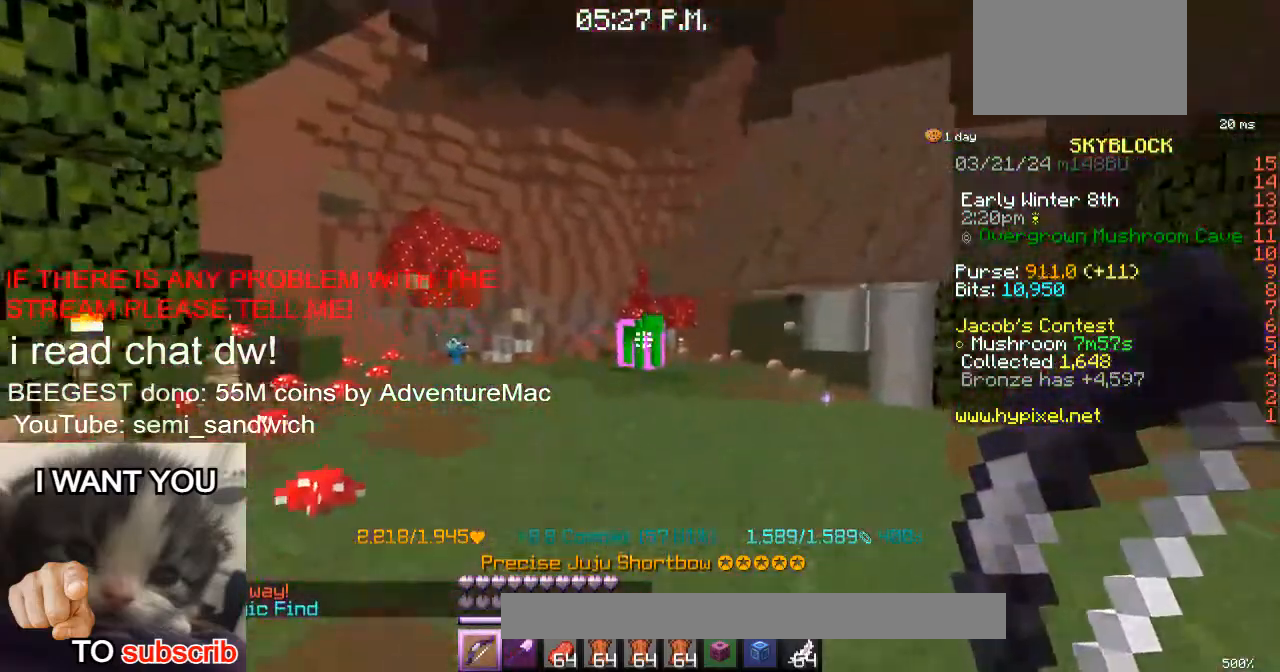
{"keys": ["s"], "events": [[217, "w", "up"], [417, "s", "down"]]}
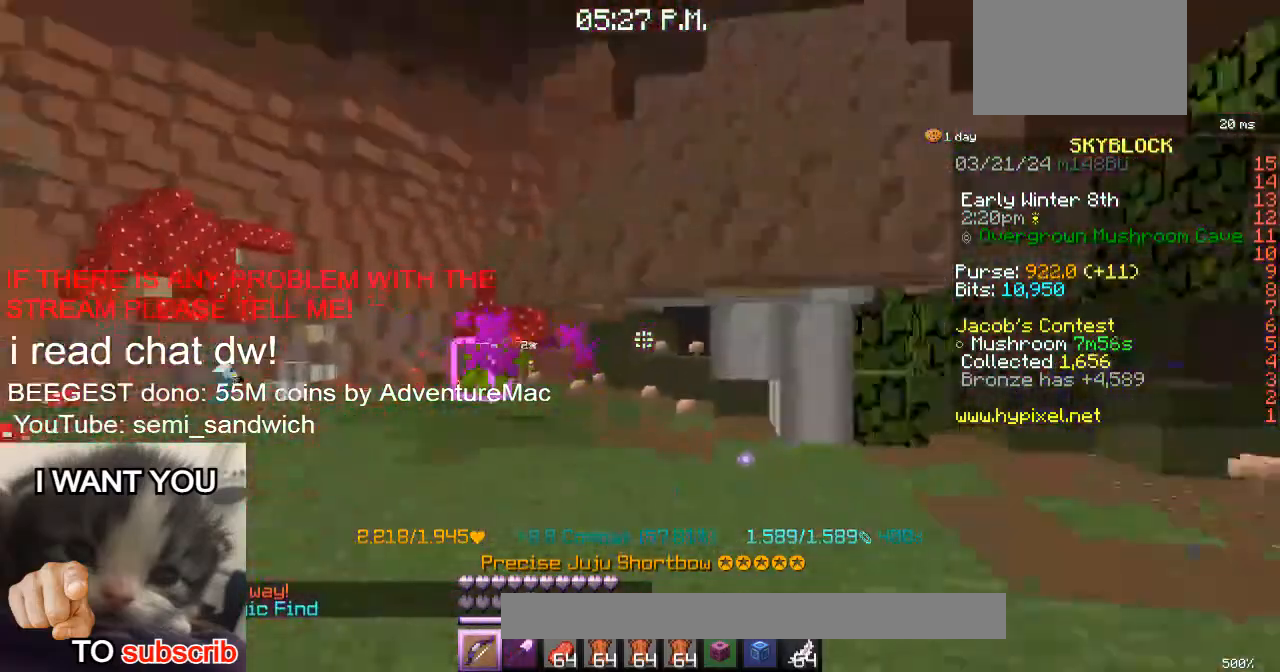
{"keys": ["d", "w"], "events": [[33, "d", "down"], [100, "s", "up"], [233, "w", "down"]]}
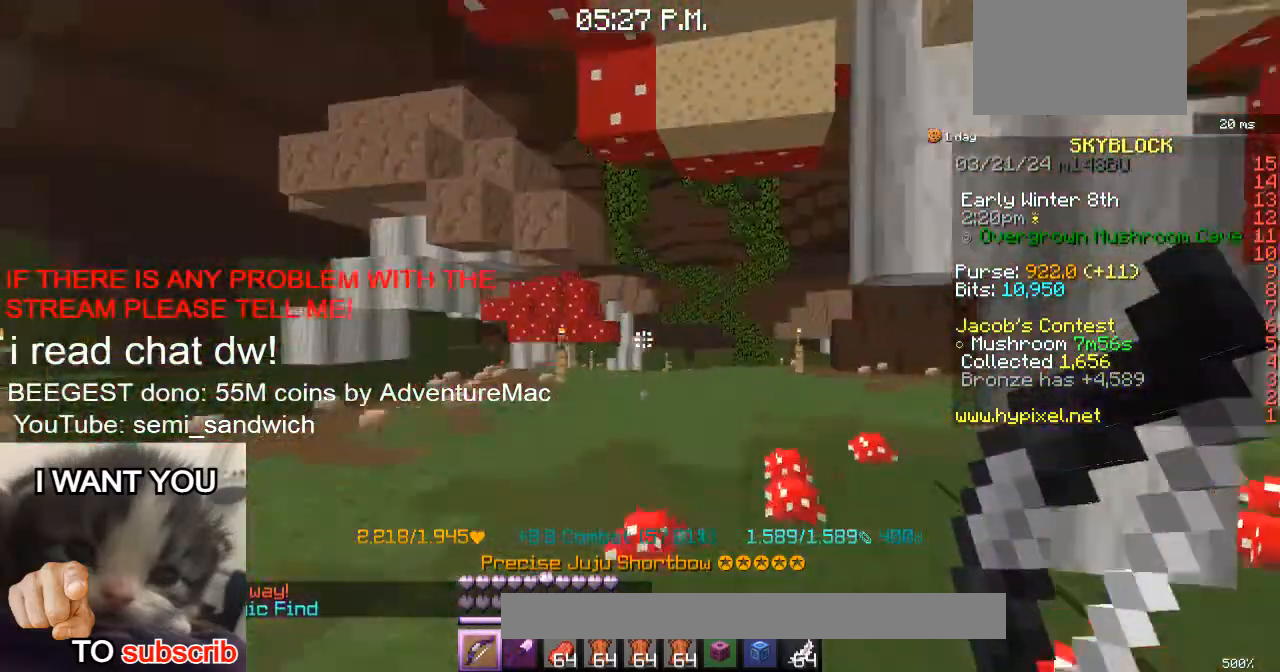
{"keys": ["d", "w"], "events": [[84, "d", "up"], [467, "d", "down"]]}
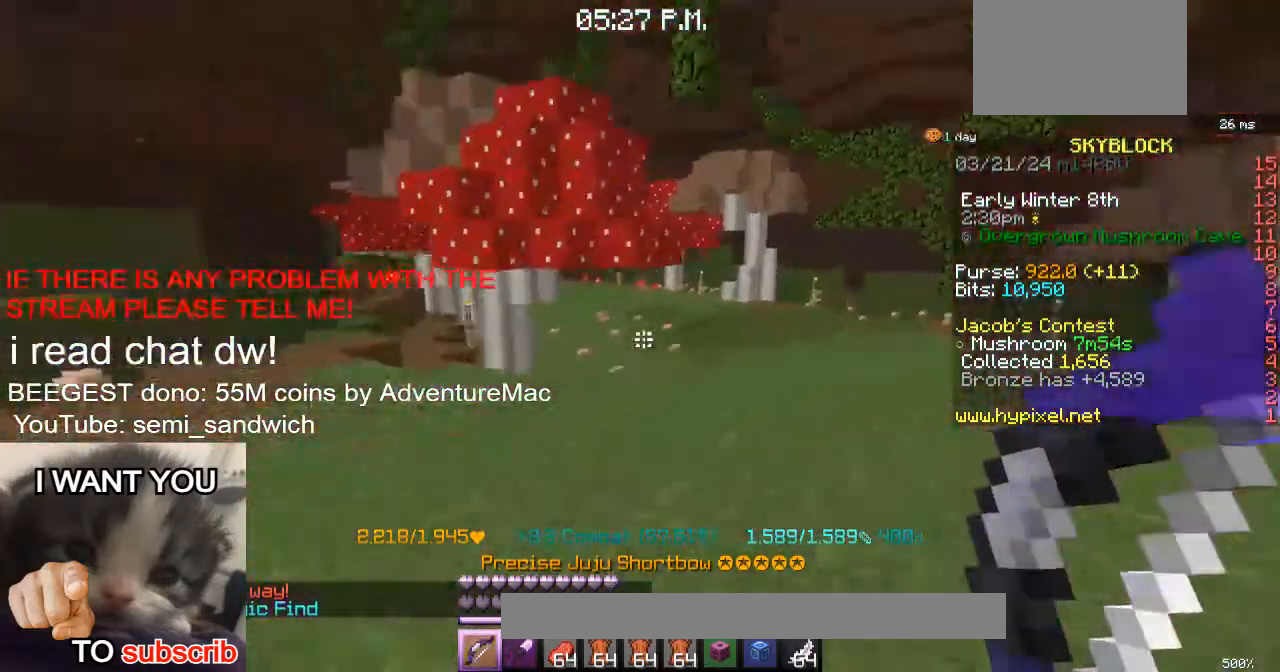
{"keys": ["d", "w"], "events": [[150, "d", "up"], [434, "d", "down"]]}
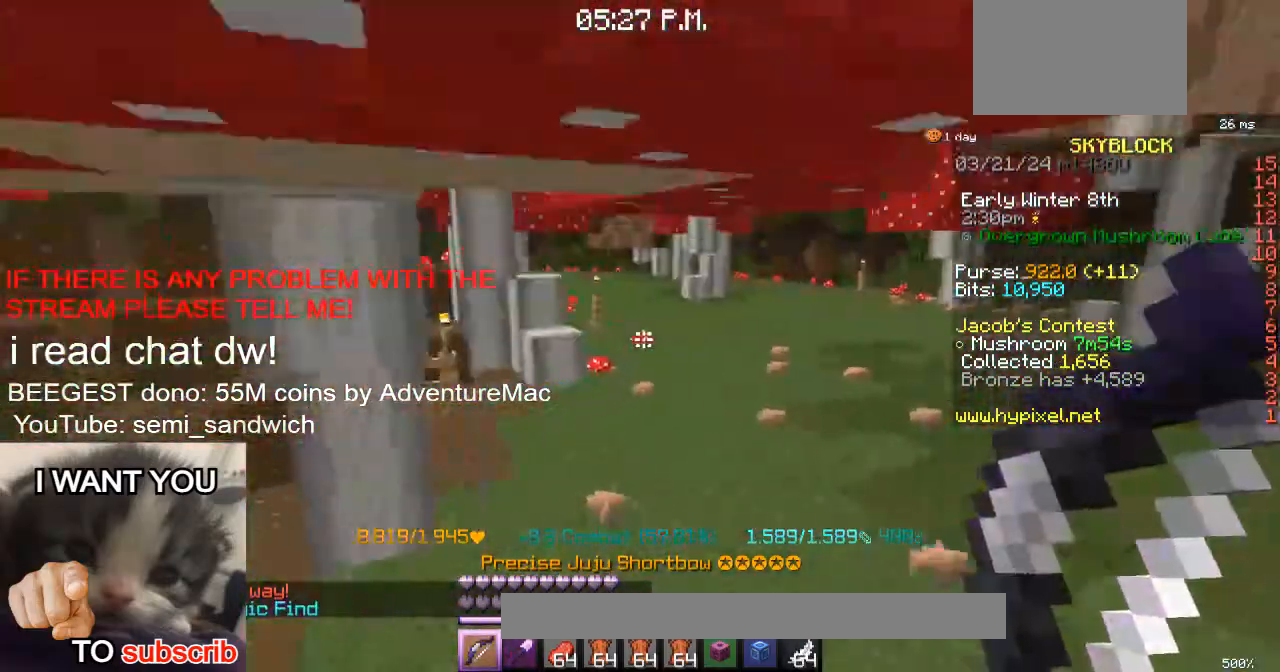
{"keys": ["1", "d", "w"], "events": [[200, "d", "up"], [251, "d", "down"], [451, "1", "down"]]}
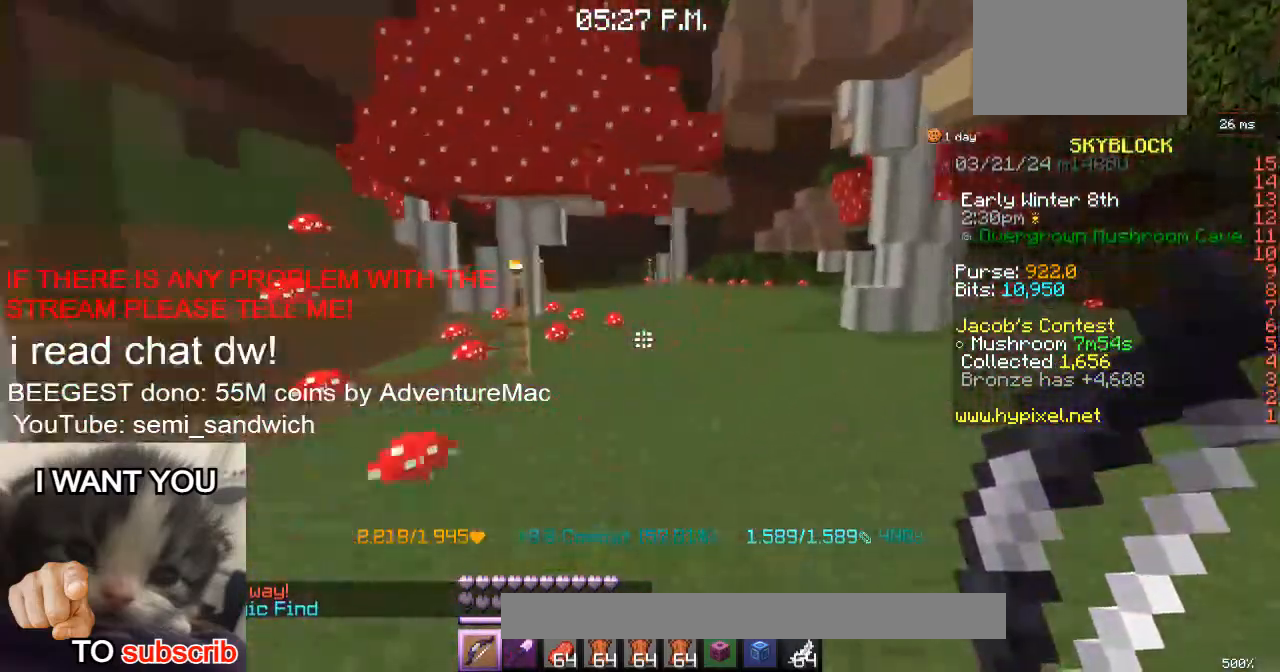
{"keys": ["w"], "events": [[100, "d", "up"], [133, "d", "down"], [267, "1", "up"], [417, "d", "up"]]}
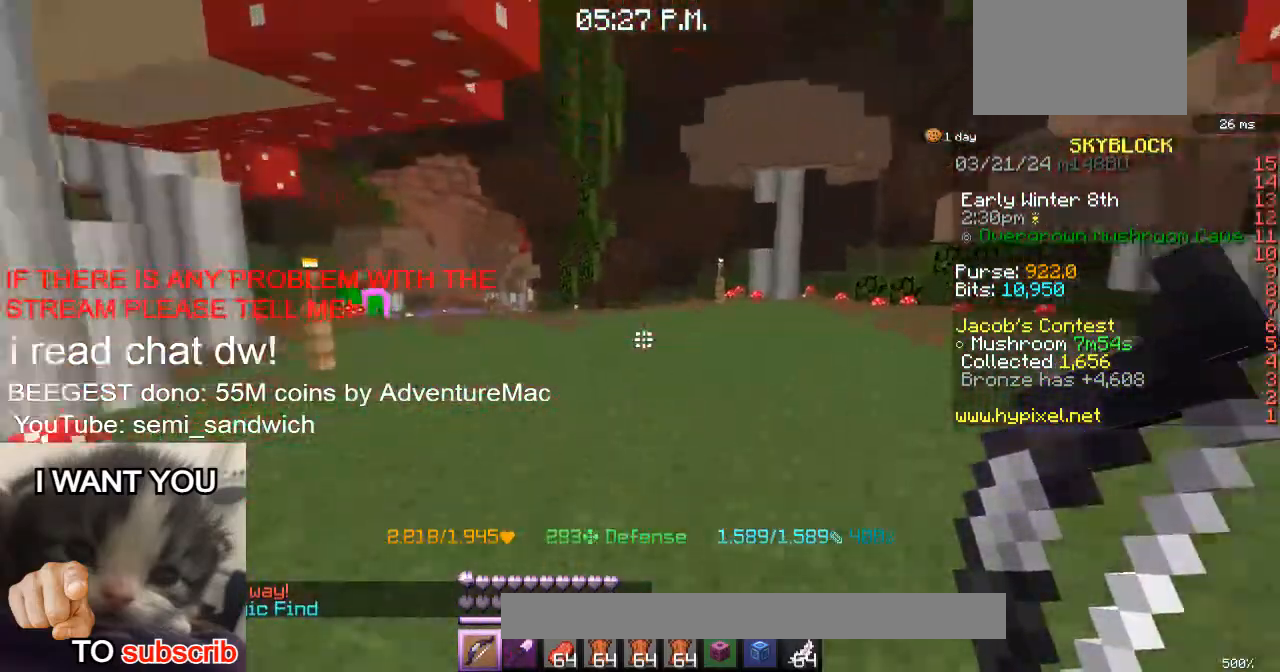
{"keys": ["w"], "events": [[34, "d", "down"], [167, "d", "up"], [284, "1", "down"], [484, "1", "up"]]}
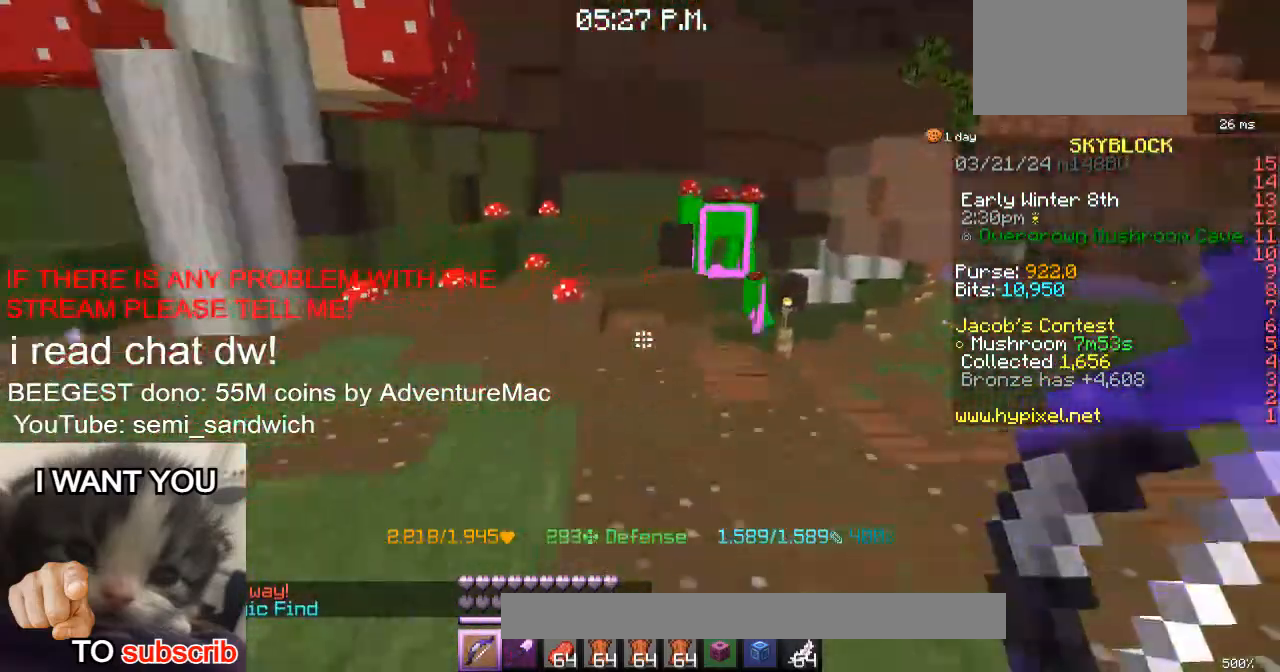
{"keys": [], "events": [[16, "w", "up"]]}